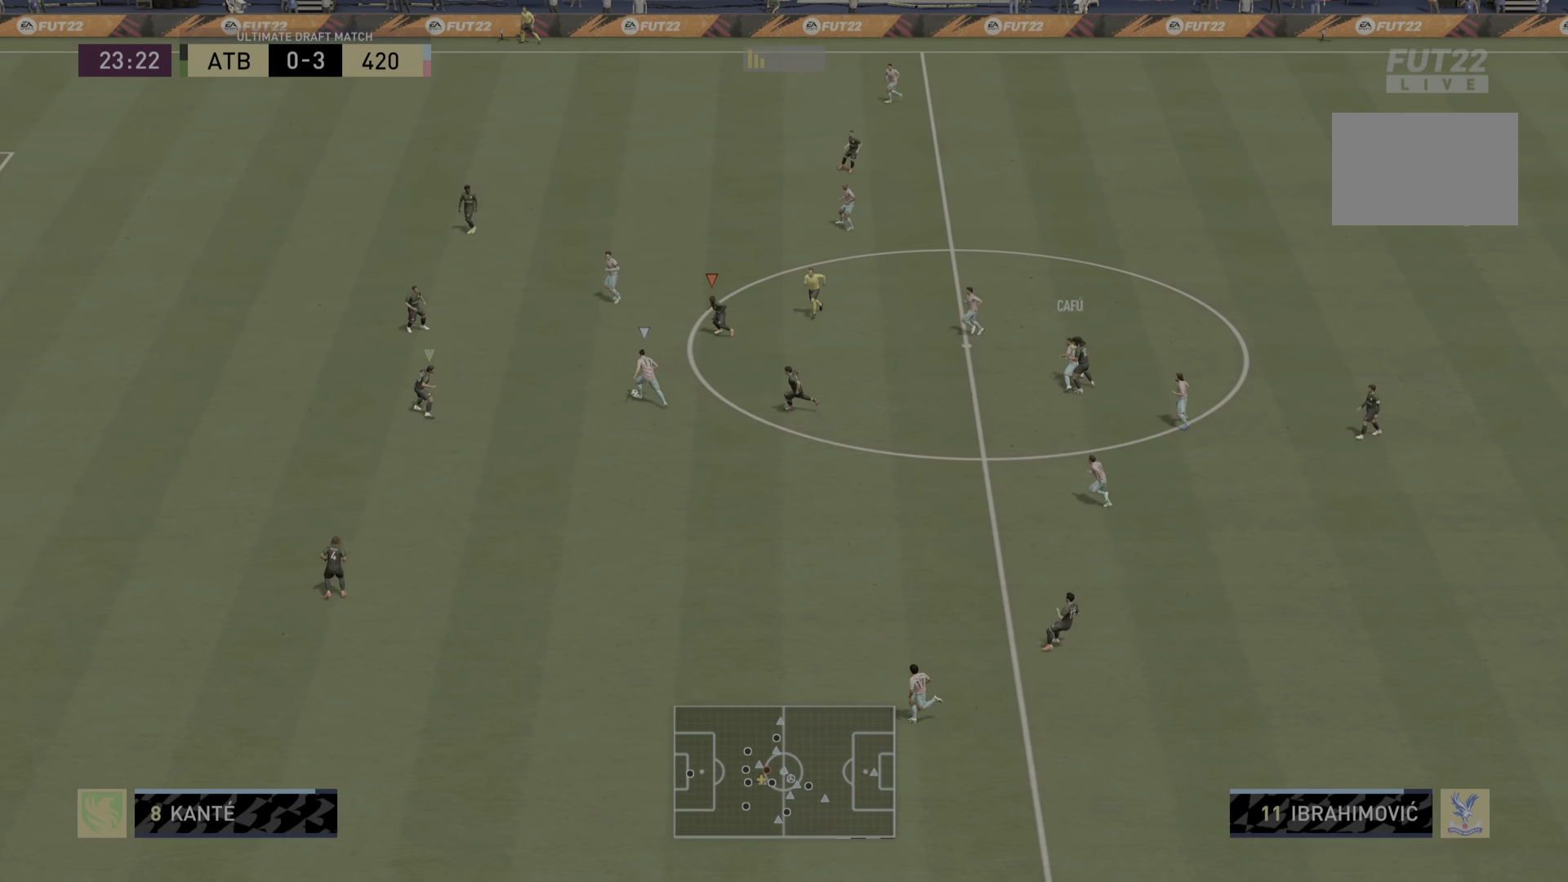
Gameplay with a controller (PlayStation layout); each line is a JSON object with the inputs held at the frame after it. "events" lists button and stick changes between this image and that frame as [ms after this image, input, new state], when the widget could be followed in between. Not read: L3 R3.
{"buttons": ["R1", "R2"], "left_stick": "down", "right_stick": "center", "events": [[17, "left_stick", "down"]]}
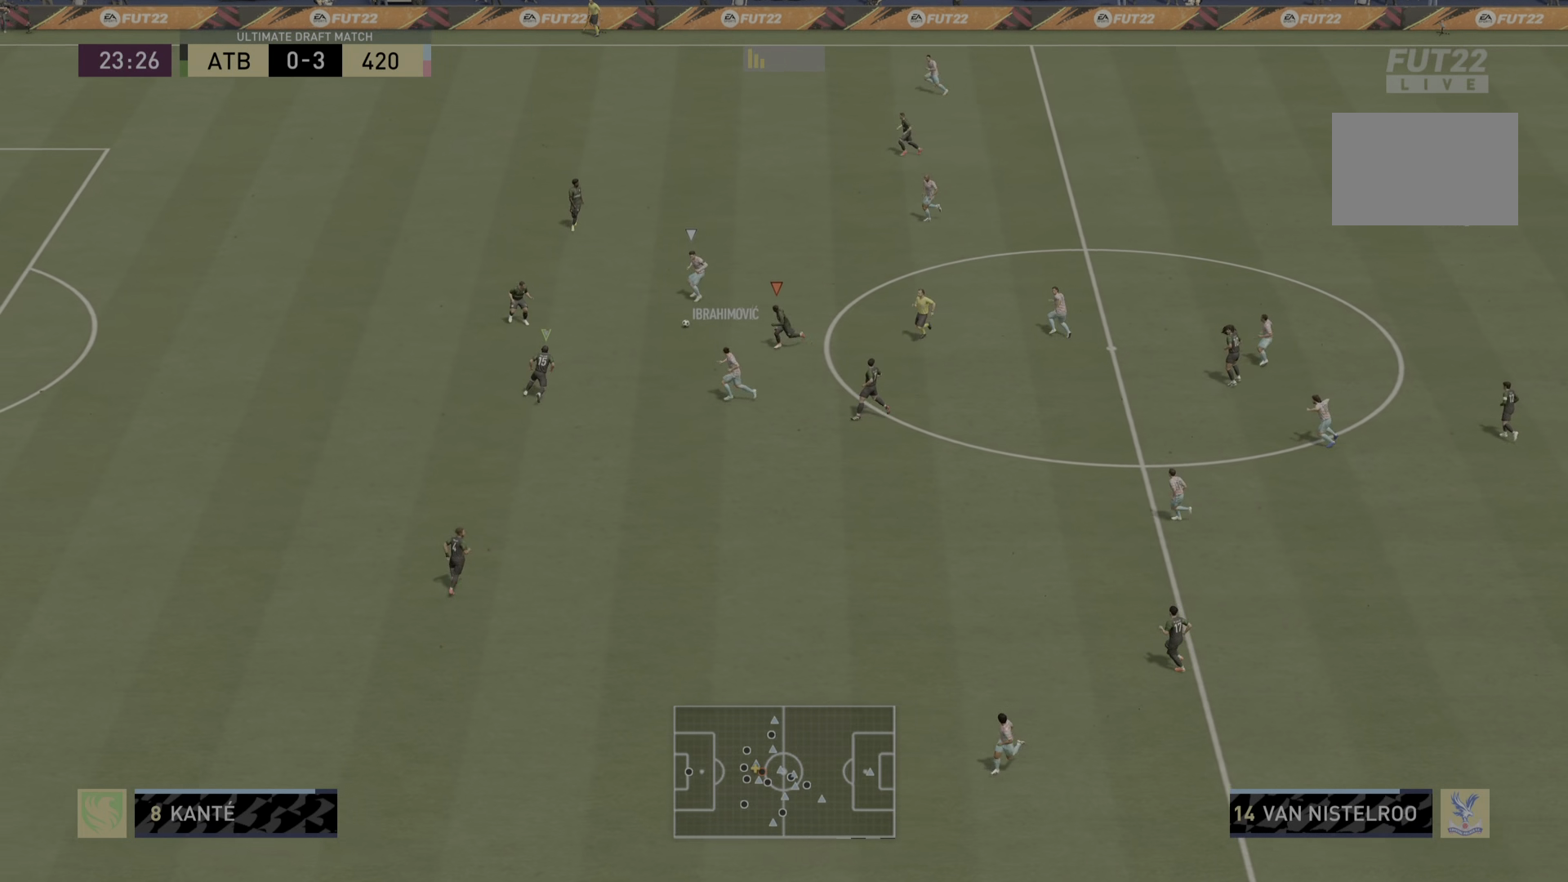
{"buttons": ["R2"], "left_stick": "center", "right_stick": "center", "events": [[50, "left_stick", "down-left"], [150, "R1", "up"], [183, "left_stick", "center"]]}
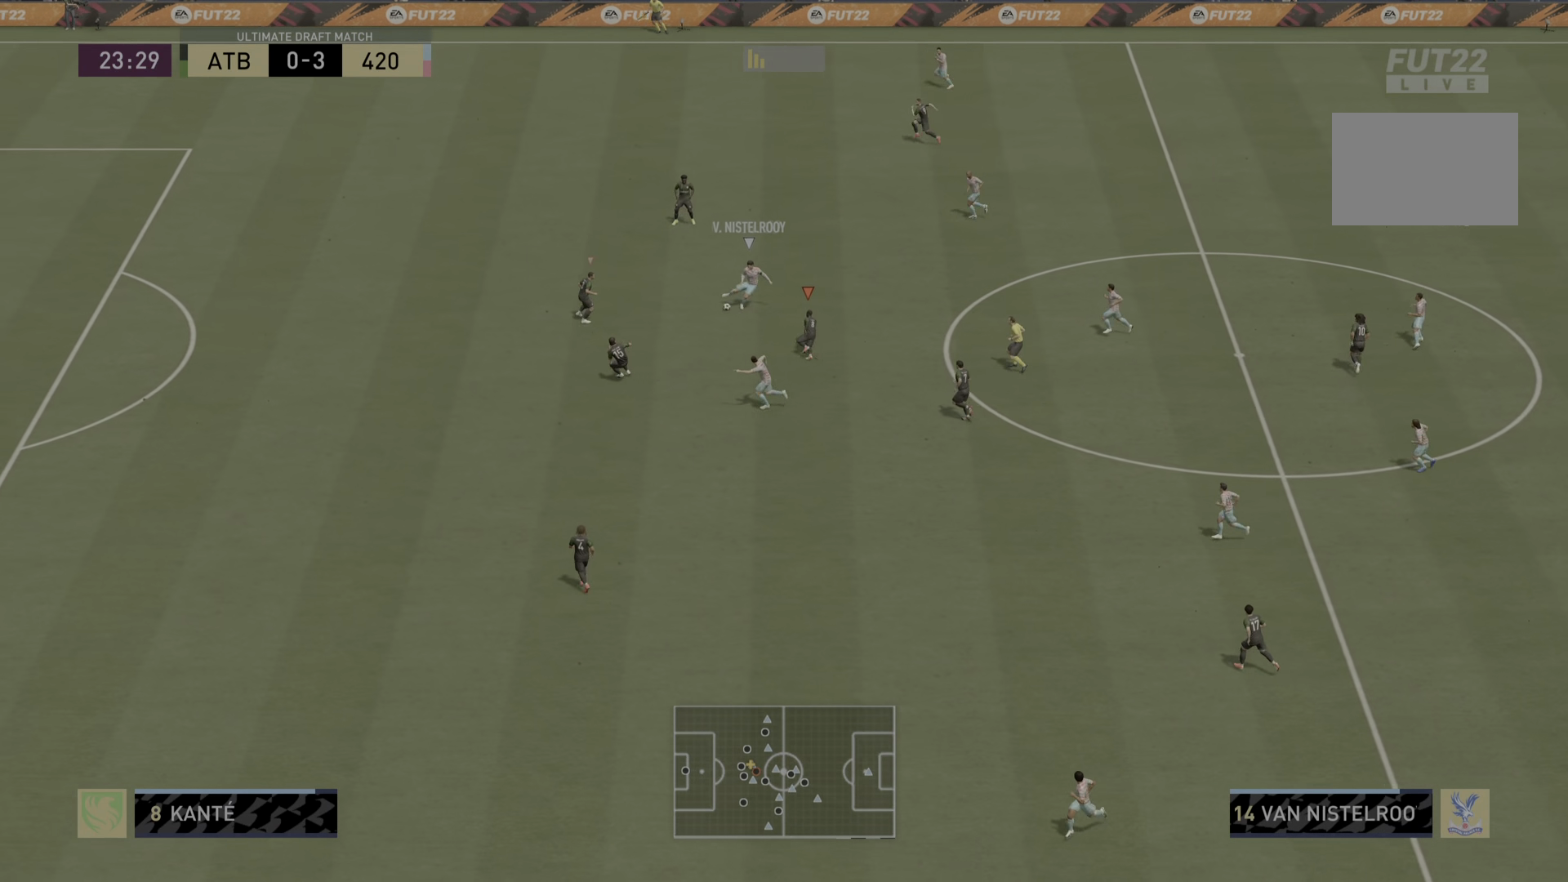
{"buttons": ["R1", "R2"], "left_stick": "right", "right_stick": "center", "events": [[17, "L1", "down"], [17, "left_stick", "up-right"], [84, "right_stick", "left"], [117, "L1", "up"], [117, "R1", "down"], [217, "right_stick", "center"], [417, "left_stick", "right"]]}
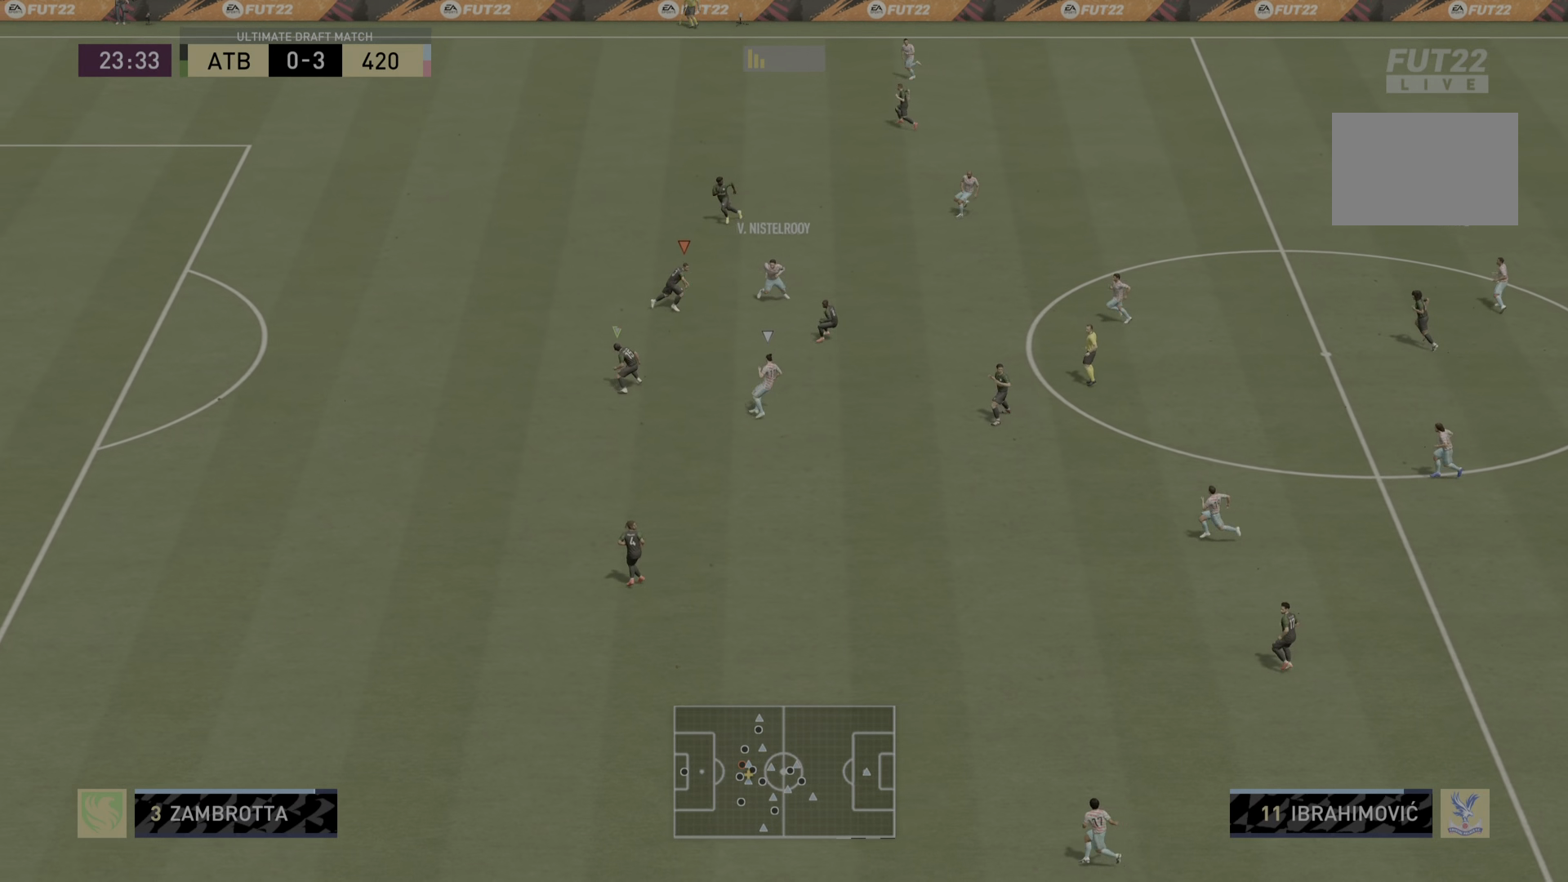
{"buttons": ["R1", "R2"], "left_stick": "down", "right_stick": "center", "events": [[100, "left_stick", "center"], [233, "left_stick", "down-left"], [367, "left_stick", "down"]]}
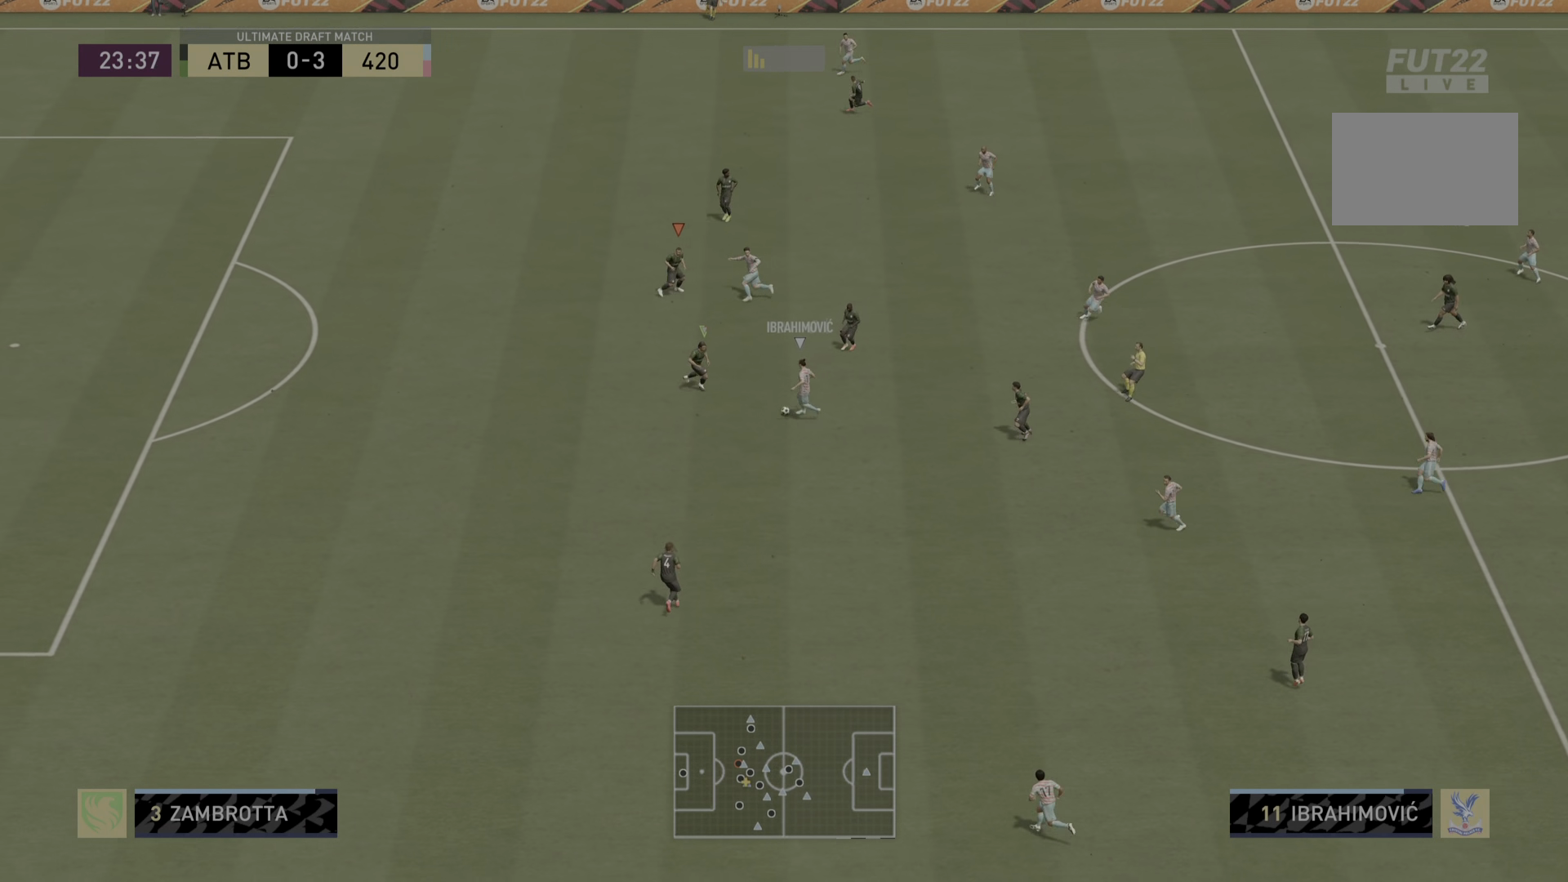
{"buttons": ["R1", "R2"], "left_stick": "down", "right_stick": "center", "events": []}
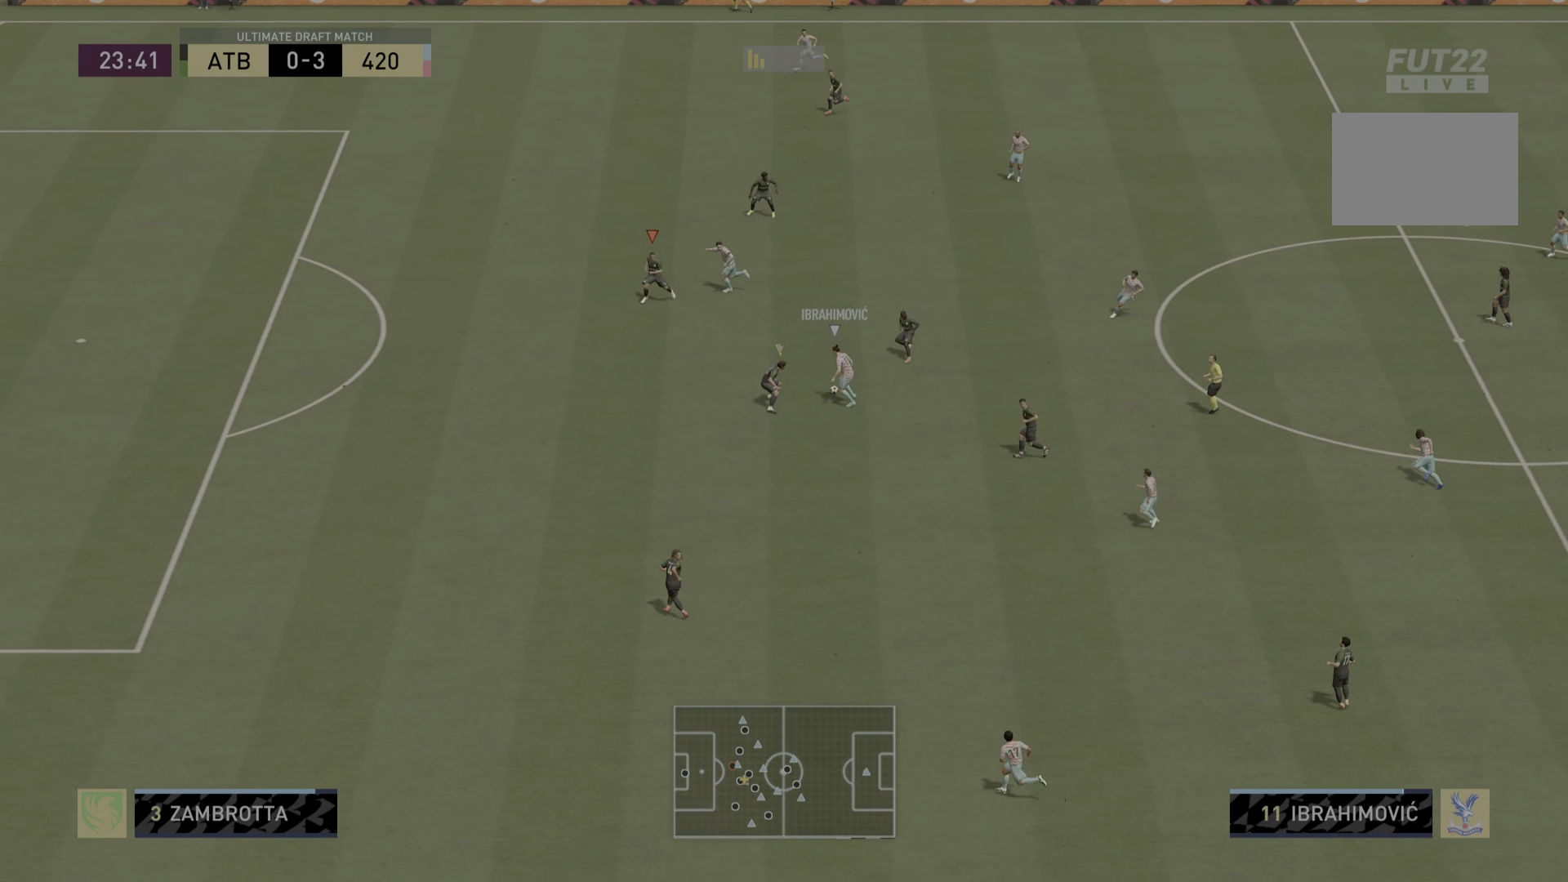
{"buttons": ["L2", "R1", "R2"], "left_stick": "center", "right_stick": "center", "events": [[67, "L1", "down"], [200, "L1", "up"], [200, "left_stick", "center"], [434, "L2", "down"]]}
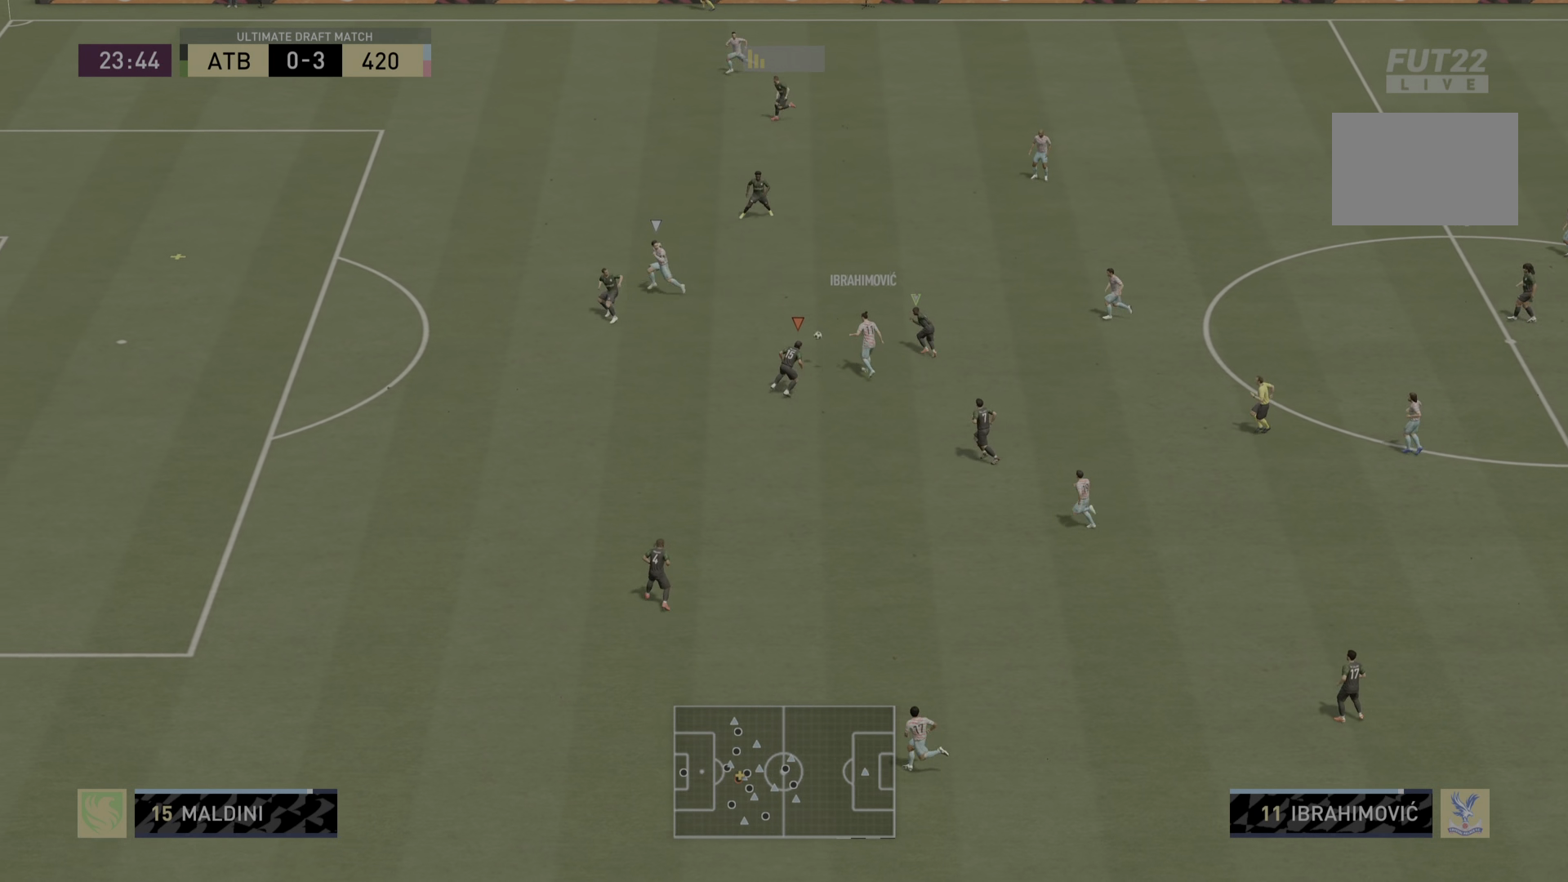
{"buttons": ["R1", "R2"], "left_stick": "center", "right_stick": "center", "events": [[234, "L2", "up"]]}
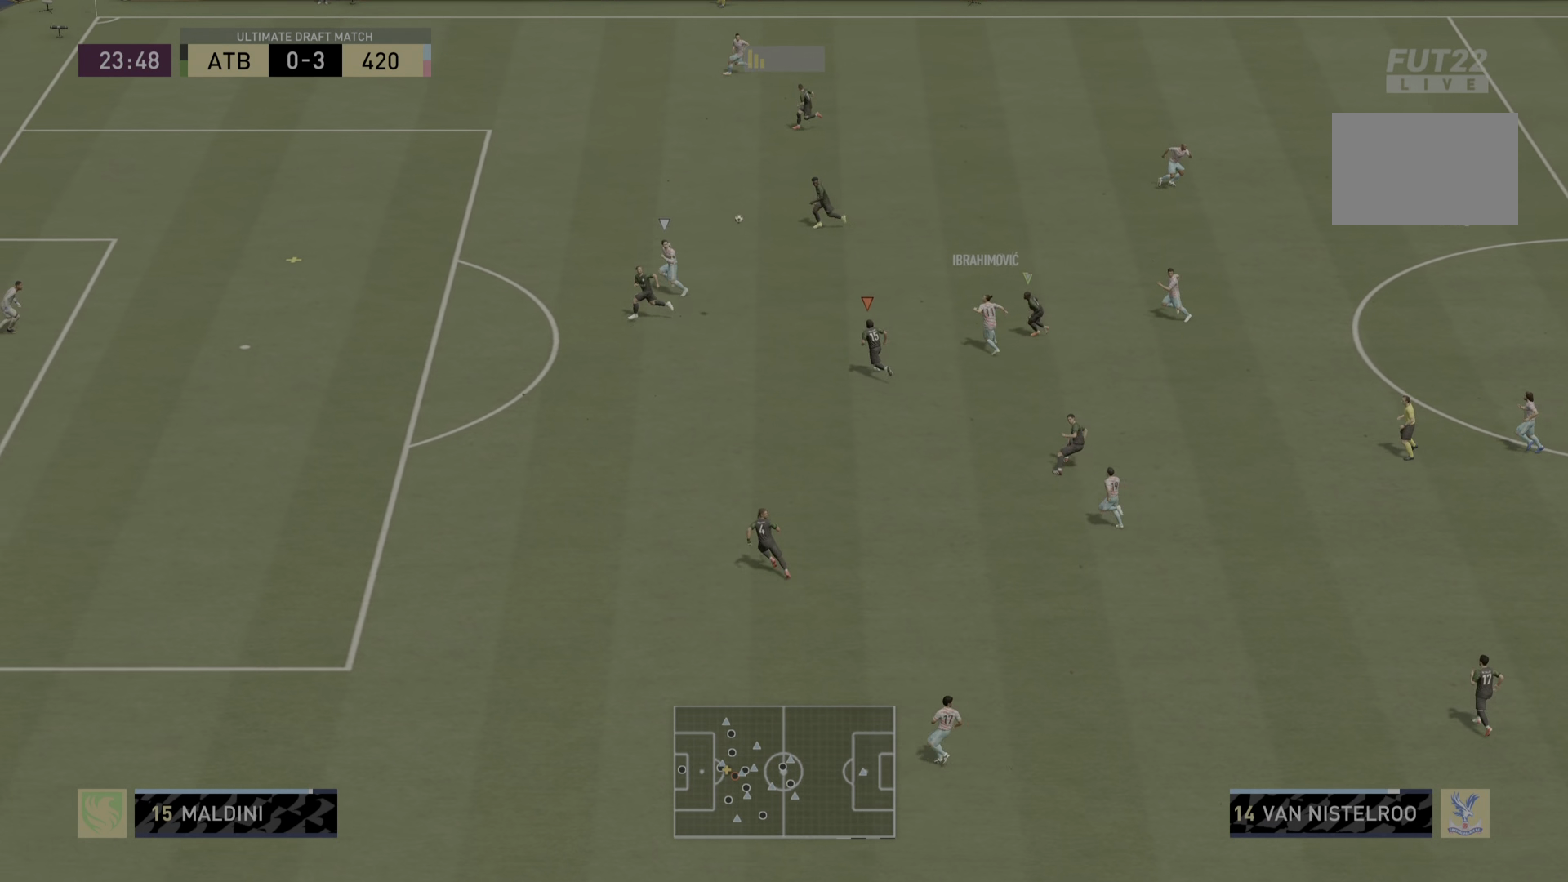
{"buttons": ["R2"], "left_stick": "center", "right_stick": "center", "events": [[50, "R1", "up"], [183, "L1", "down"], [317, "L1", "up"]]}
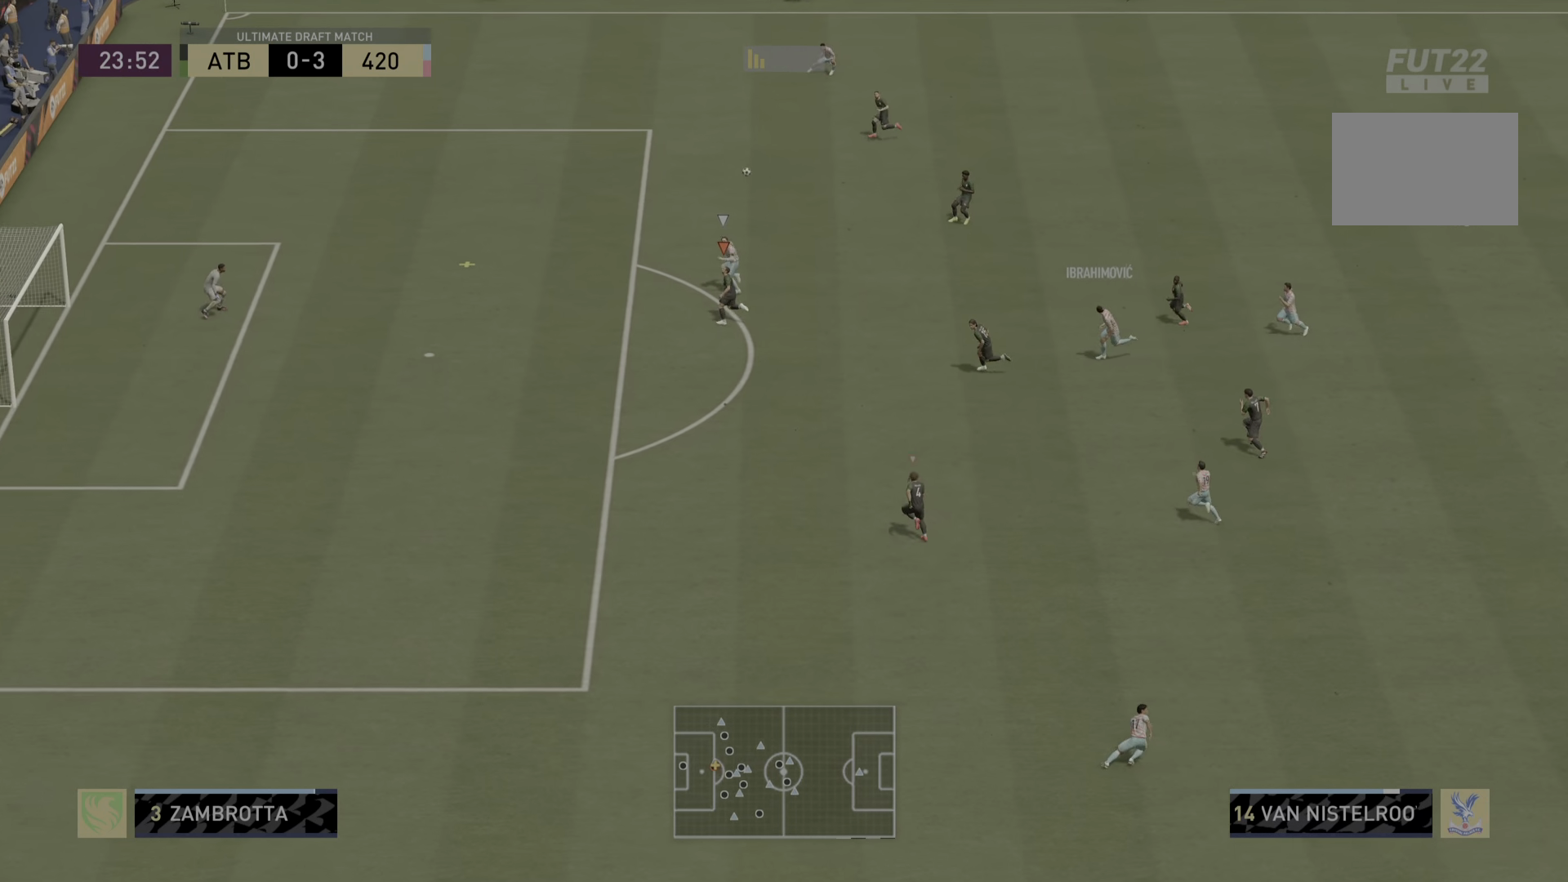
{"buttons": ["TRIANGLE", "R2"], "left_stick": "center", "right_stick": "center", "events": [[150, "TRIANGLE", "down"]]}
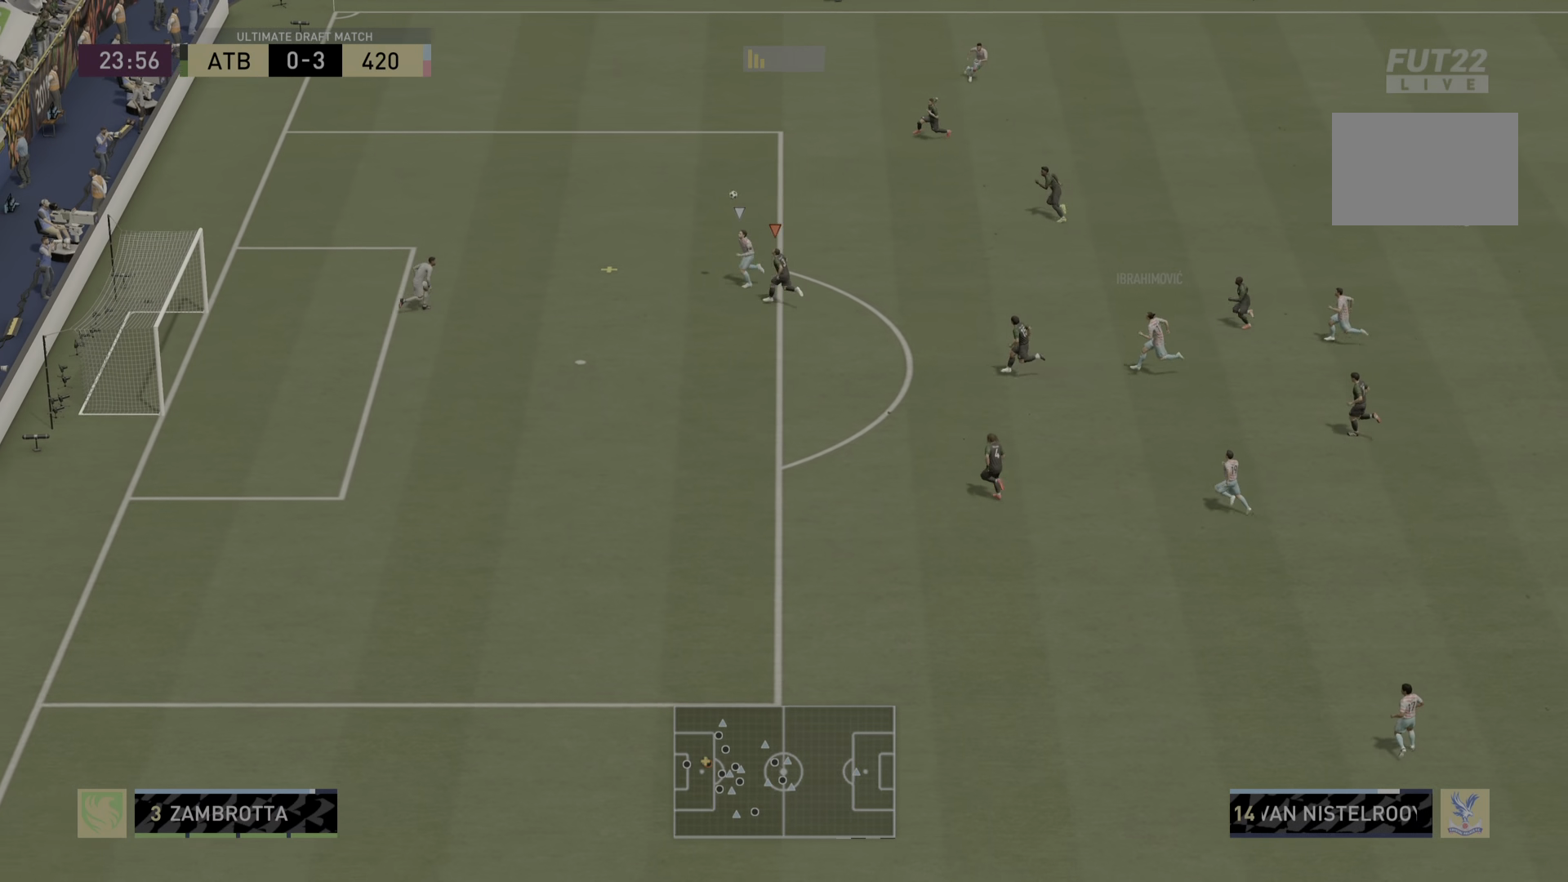
{"buttons": ["TRIANGLE", "R2"], "left_stick": "center", "right_stick": "center", "events": []}
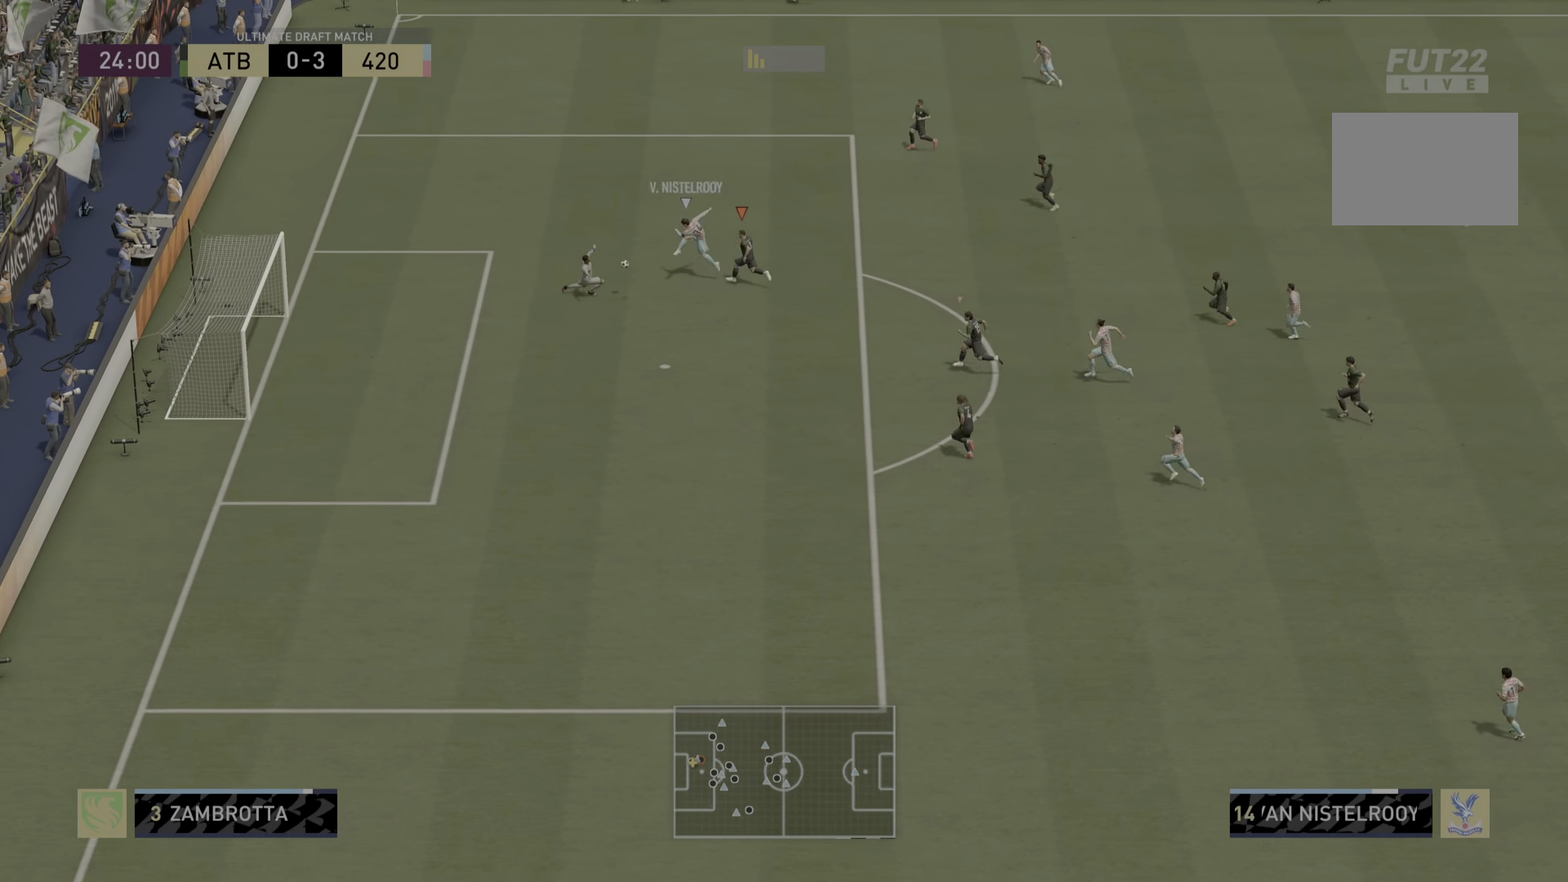
{"buttons": ["TRIANGLE", "R2"], "left_stick": "center", "right_stick": "center", "events": []}
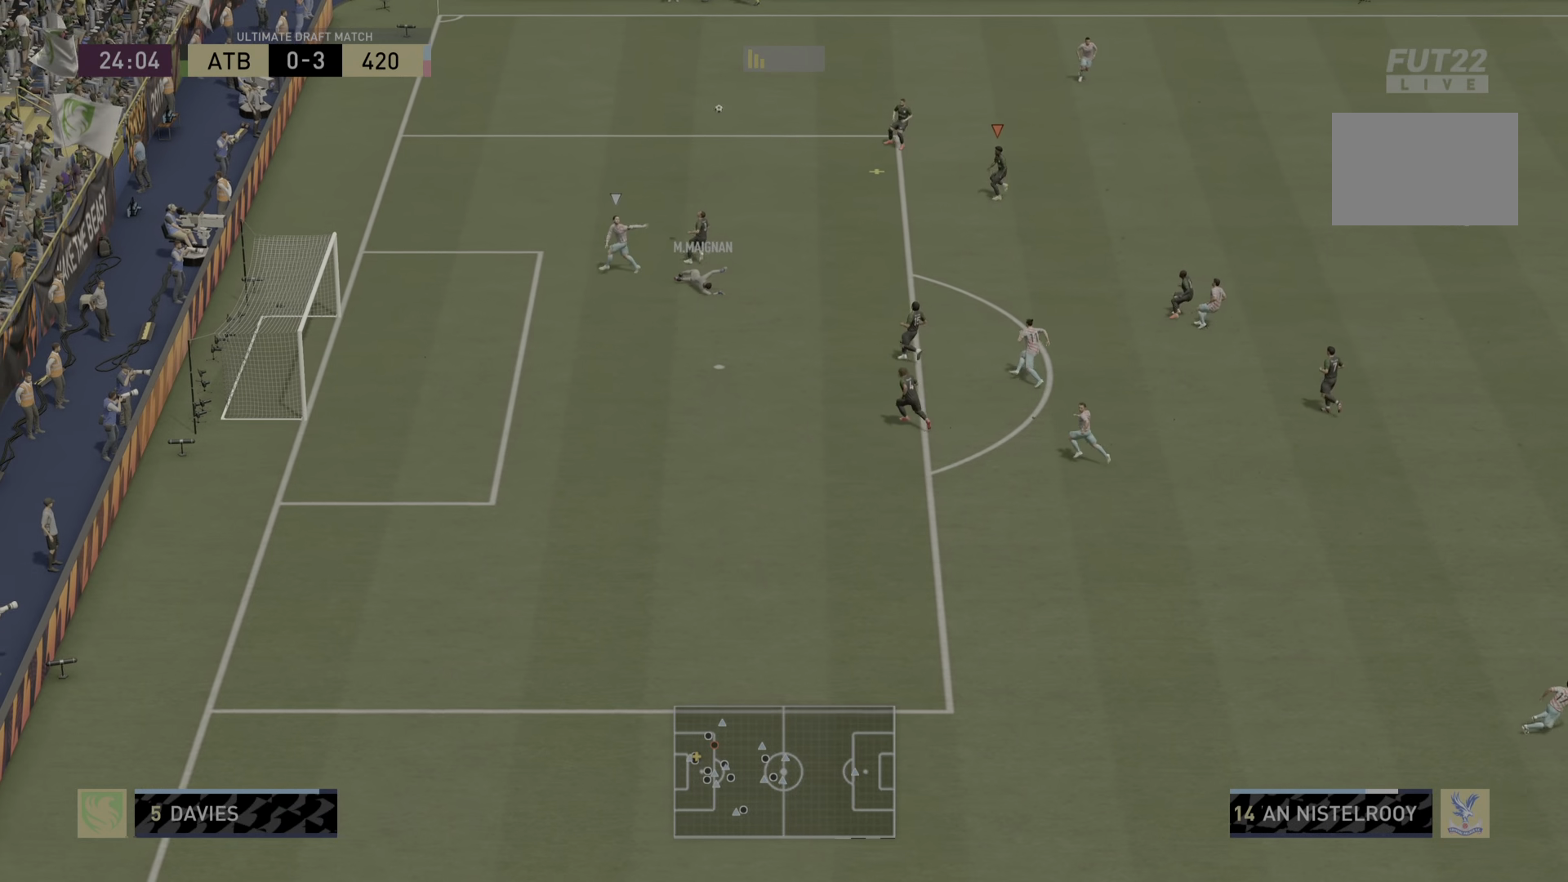
{"buttons": ["R2"], "left_stick": "up-right", "right_stick": "center", "events": [[134, "left_stick", "right"], [167, "TRIANGLE", "up"], [267, "left_stick", "up-right"]]}
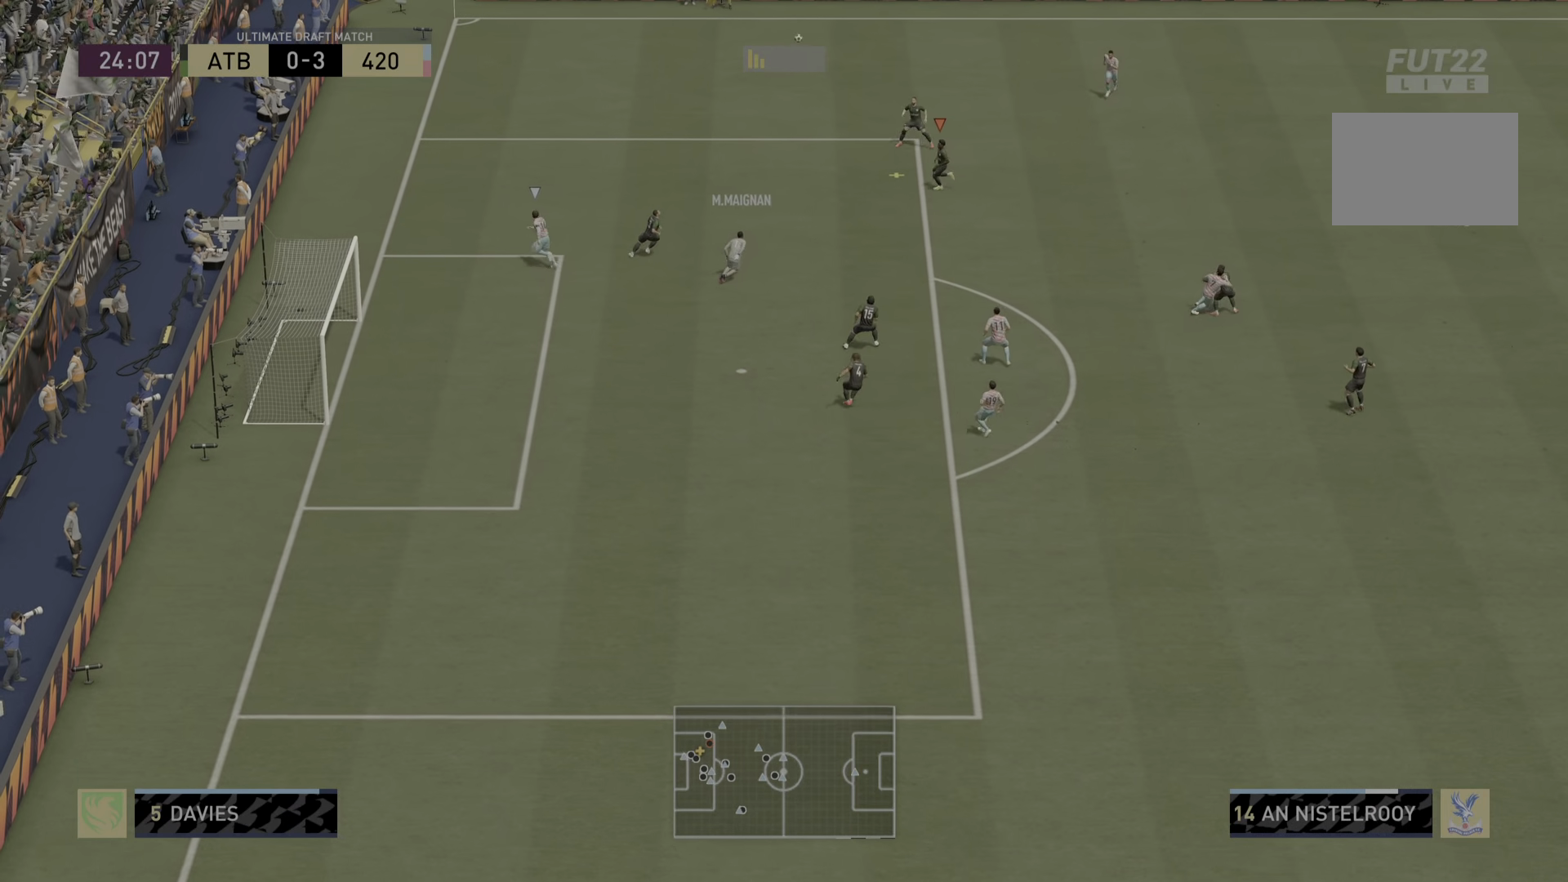
{"buttons": [], "left_stick": "right", "right_stick": "center", "events": [[16, "left_stick", "right"], [116, "R2", "up"]]}
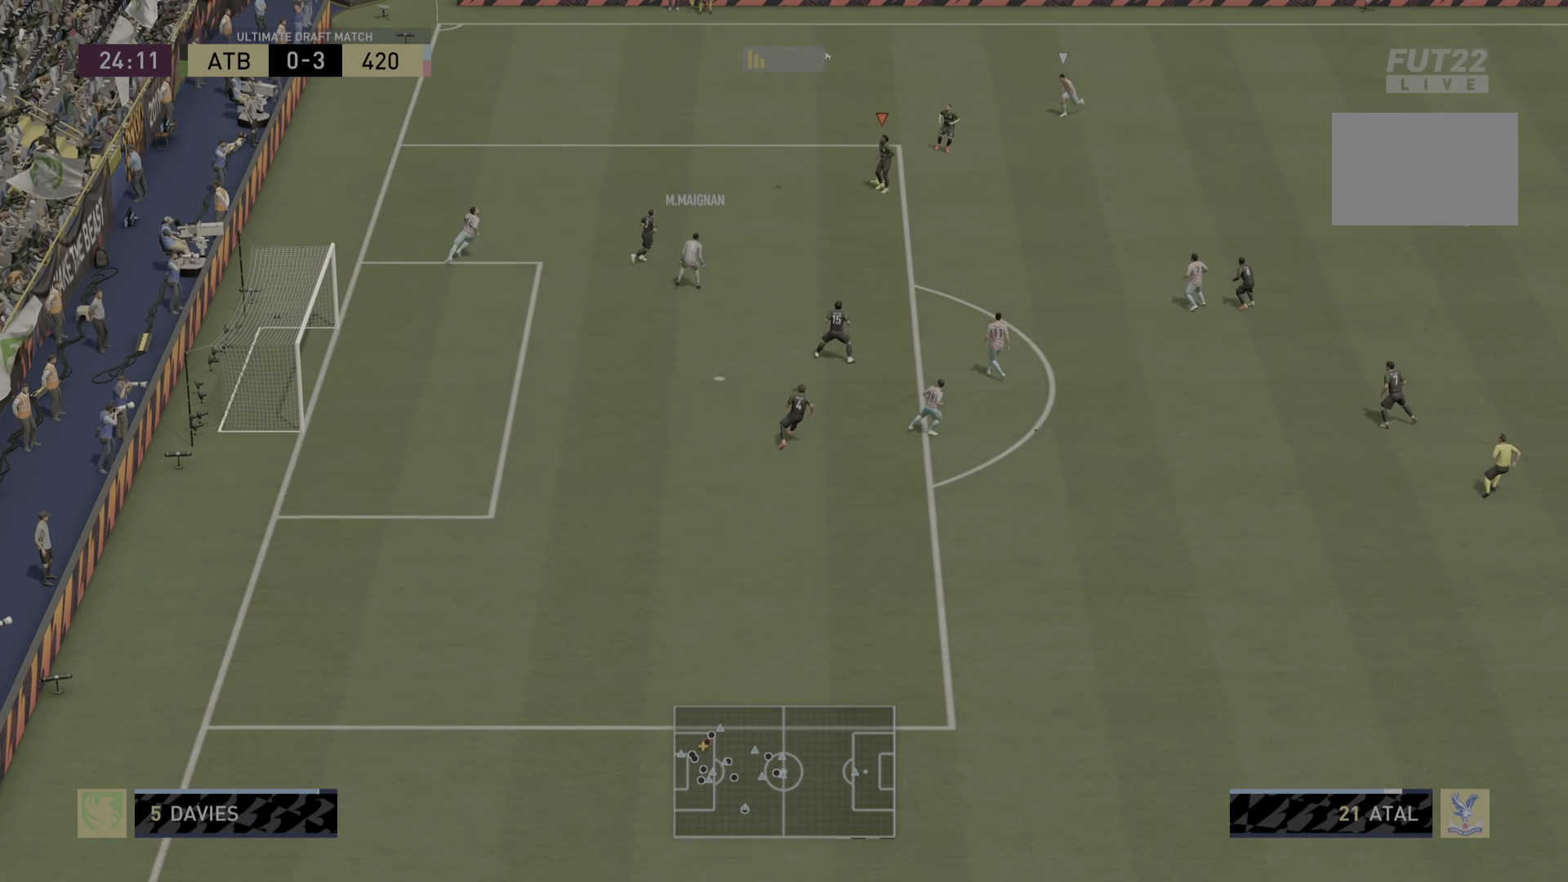
{"buttons": [], "left_stick": "down-right", "right_stick": "center", "events": [[250, "left_stick", "down-right"]]}
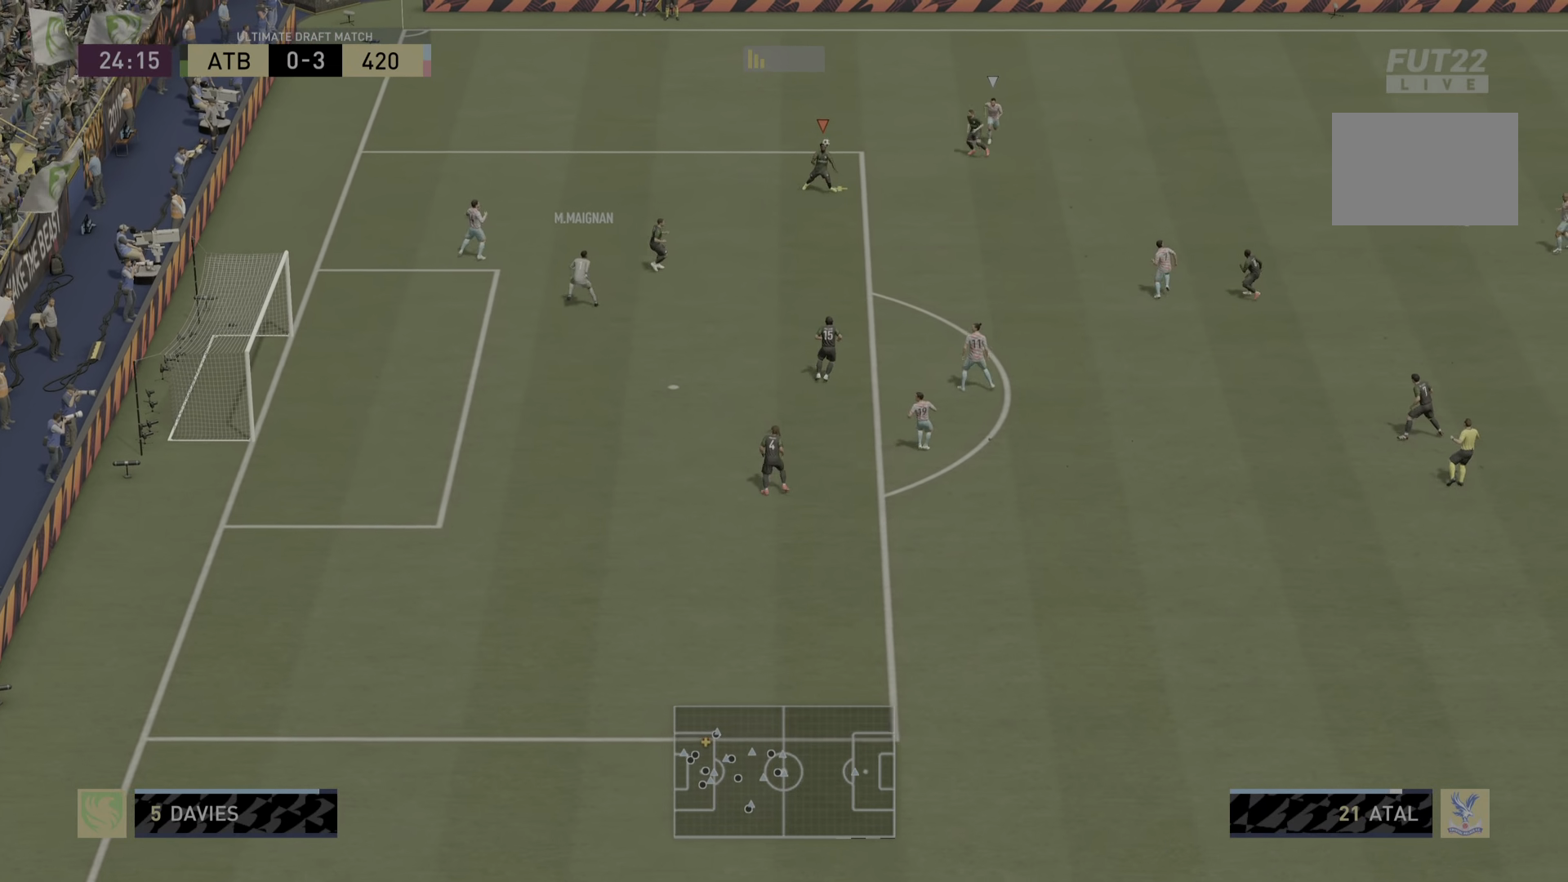
{"buttons": ["CROSS"], "left_stick": "down-right", "right_stick": "center", "events": [[400, "CROSS", "down"]]}
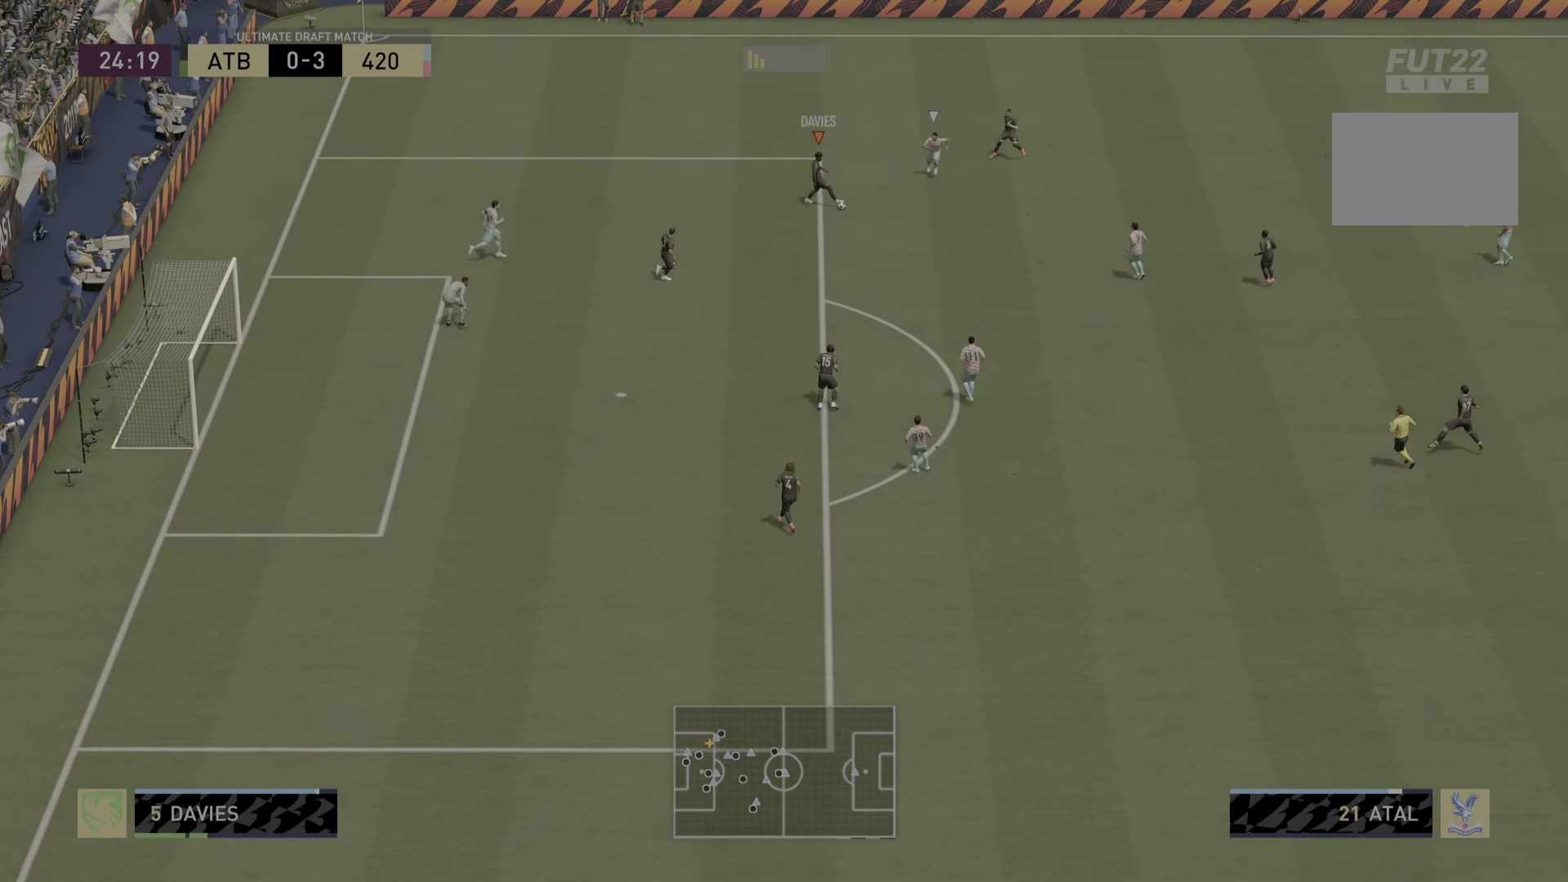
{"buttons": [], "left_stick": "down-right", "right_stick": "center", "events": [[117, "CROSS", "up"]]}
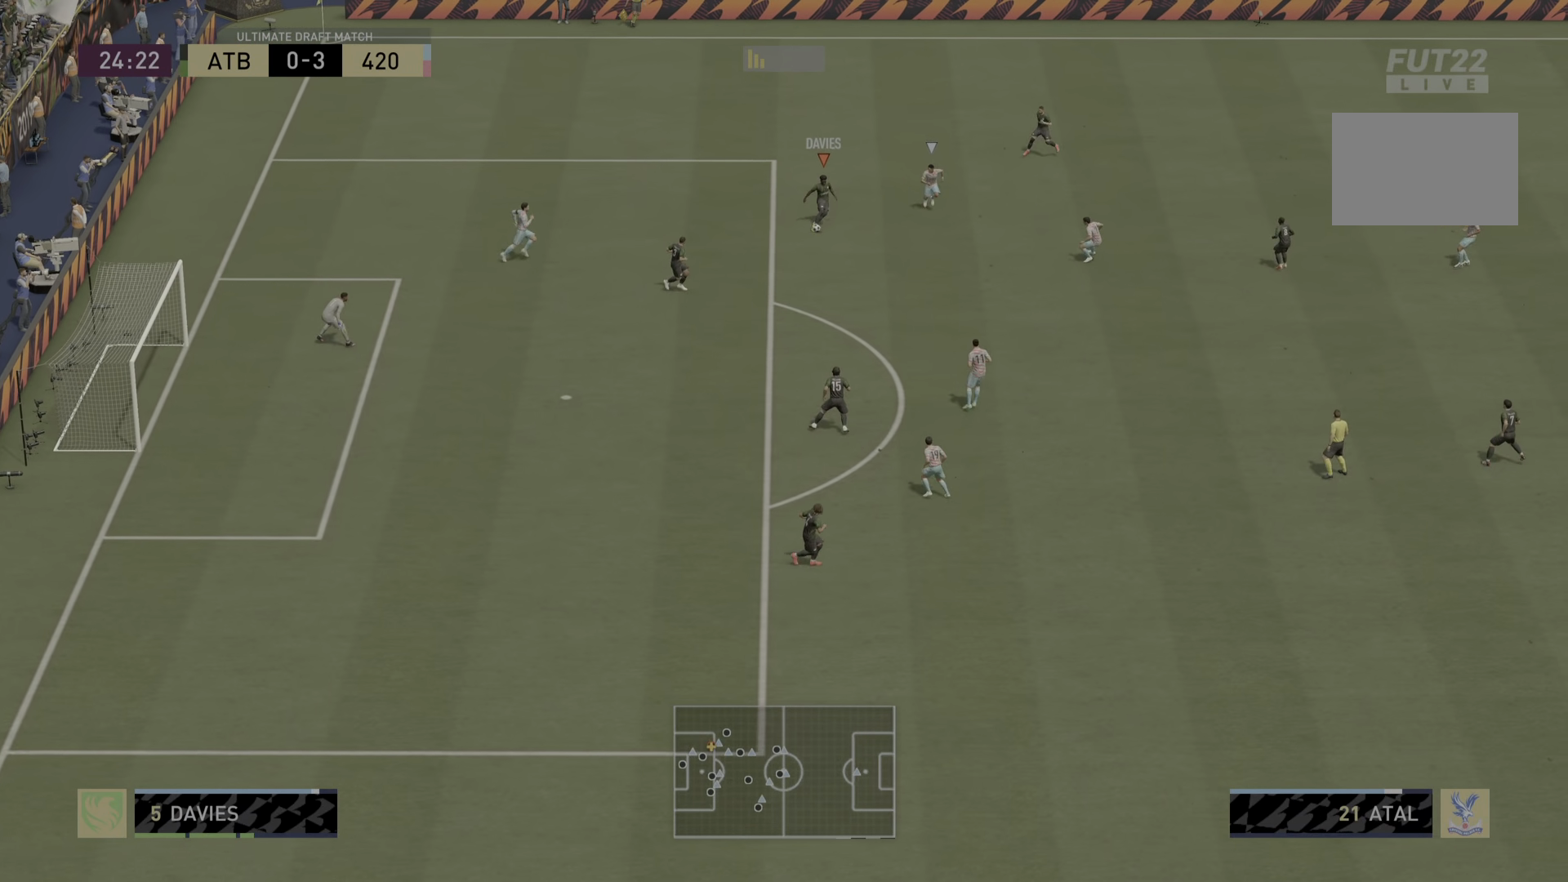
{"buttons": [], "left_stick": "center", "right_stick": "center", "events": [[384, "left_stick", "center"]]}